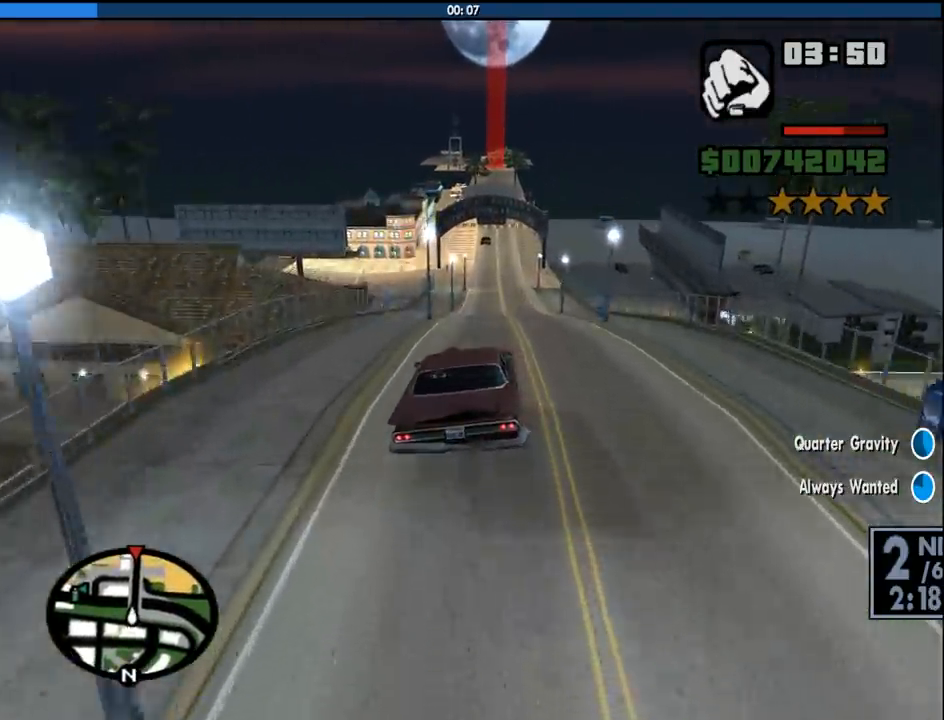
Gameplay with keyboard and mouse; each line is a JSON object with the keys and mouse buttons held at the frame after it. "events" lists presses ("down") and releases ("up") of "1", "2", "3", "4", "5", "6", "8", "a", "alt", "c", "ctrl", "d", "down", "e", "escape", "f", "f1", "f2", "f3", "g", "h", "left", "num2", "q", "r", "right", "s", "shift", "space", "tab", "up", "v", "w", "x", "z", "mouse_left", "mouse_middle", "mouse_right", "mouse_wheel_up" and "mouse_wheel_down" between this image and that frame as [ms after this image, input, new state], when the widget could be followed in between. "mouse_left", "mouse_middle", "mouse_right", "mouse_wheel_up", "mouse_wheel_down" = the "left", "middle", "right", "wheel_up", "wheel_down" buttons of the "mouse" list. No other keys are recorded. Mouse movement is not recorded.
{"keys": ["w"], "mouse": [], "events": [[267, "d", "down"], [367, "d", "up"]]}
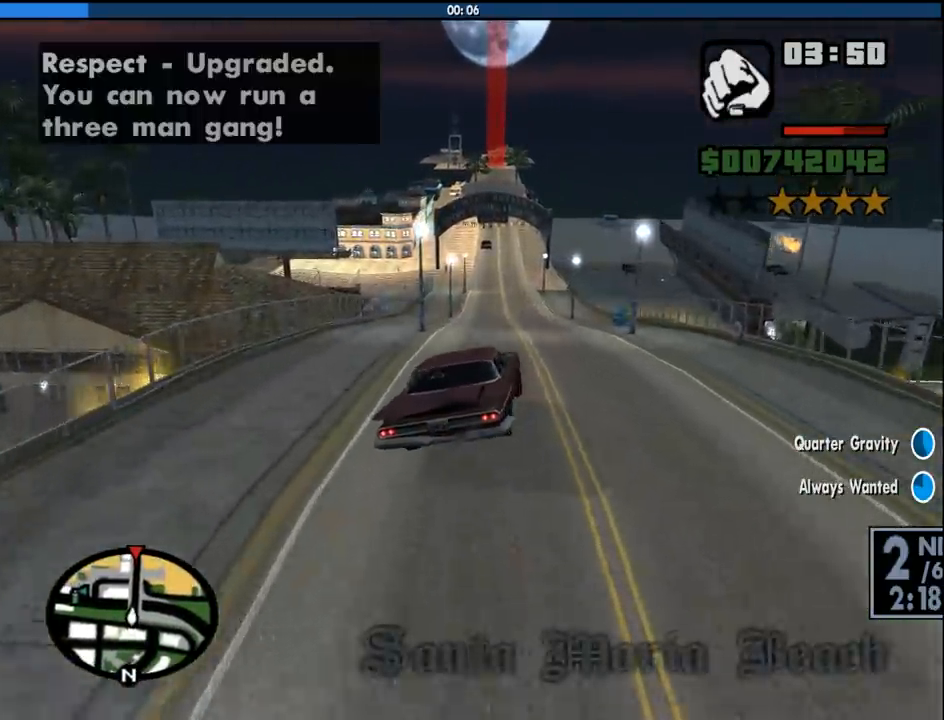
{"keys": ["a", "w"], "mouse": [], "events": [[333, "a", "down"]]}
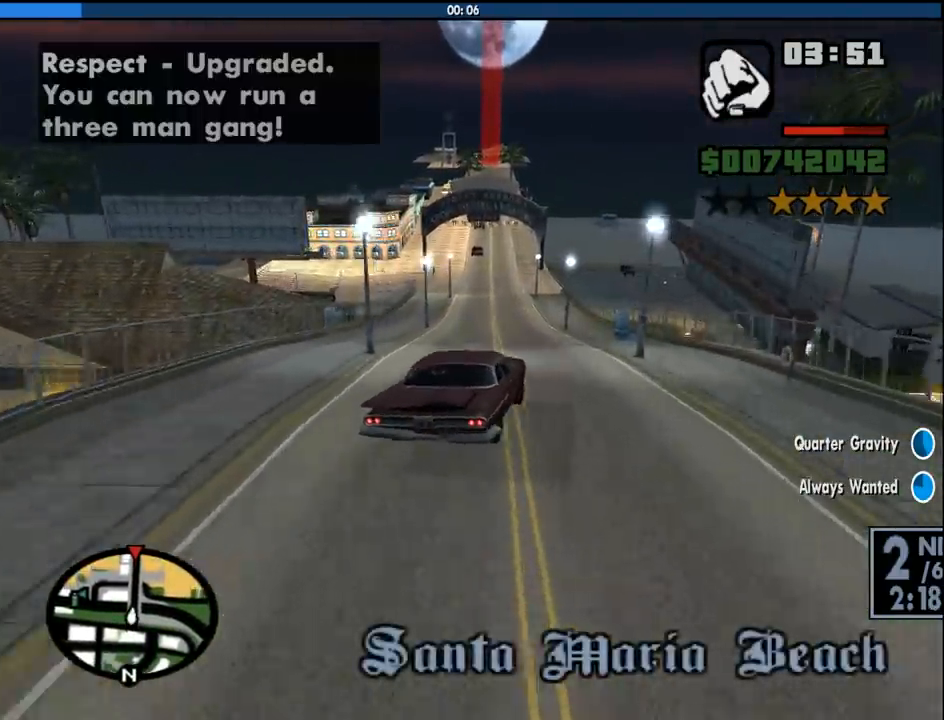
{"keys": ["a", "w"], "mouse": [], "events": [[17, "a", "up"], [167, "a", "down"], [400, "a", "up"], [483, "a", "down"]]}
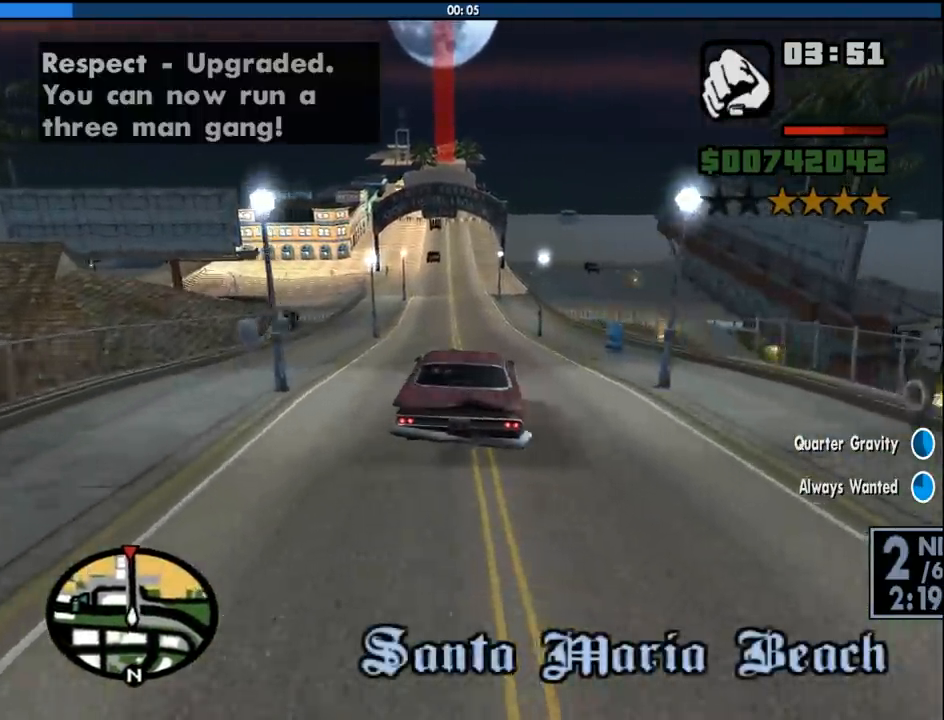
{"keys": ["d", "w"], "mouse": [], "events": [[83, "a", "up"], [183, "d", "down"], [317, "d", "up"], [417, "d", "down"]]}
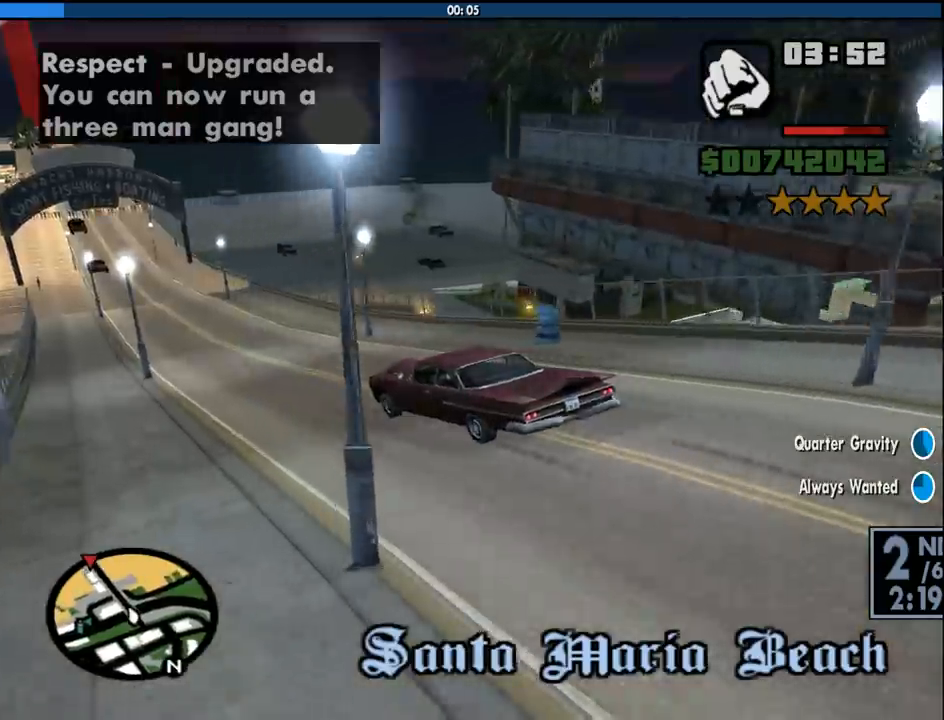
{"keys": ["w"], "mouse": [], "events": [[50, "d", "up"]]}
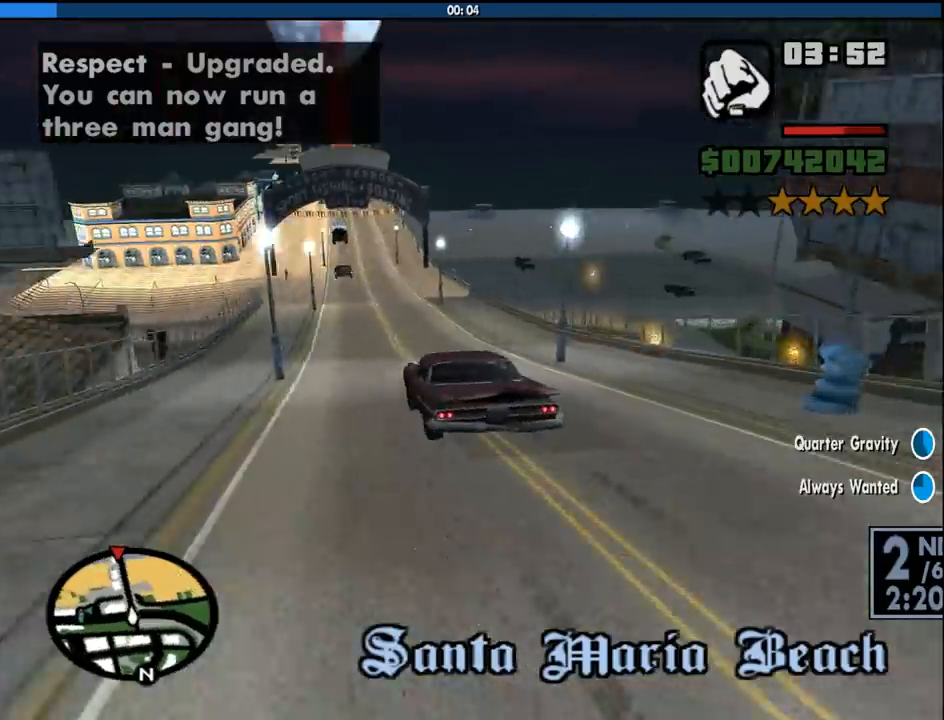
{"keys": ["d", "w"], "mouse": [], "events": [[400, "d", "down"]]}
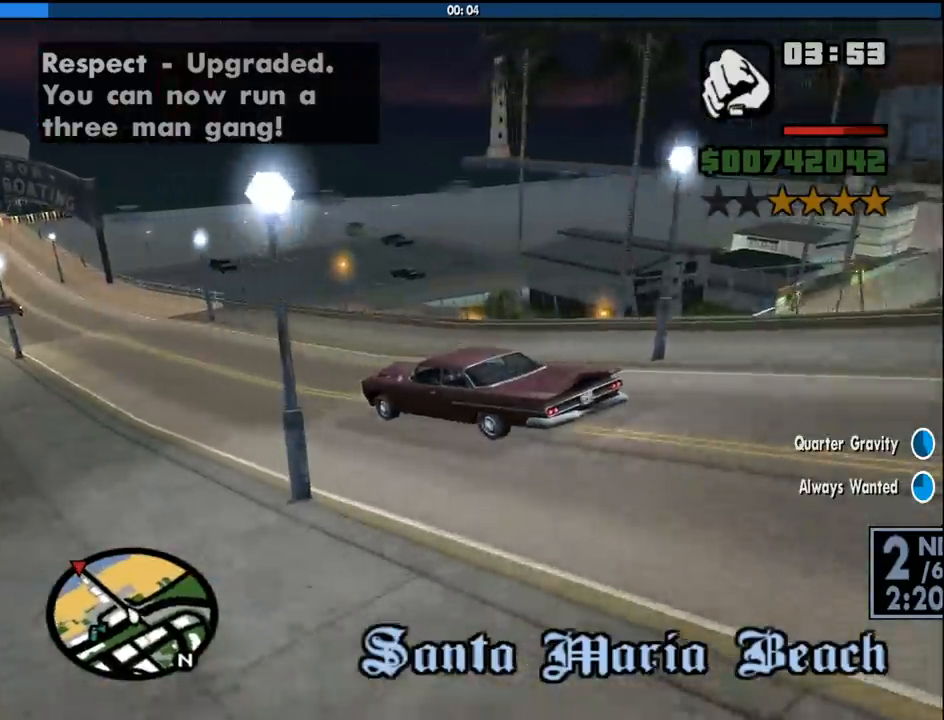
{"keys": ["w"], "mouse": [], "events": [[83, "d", "up"], [267, "d", "down"], [317, "d", "up"]]}
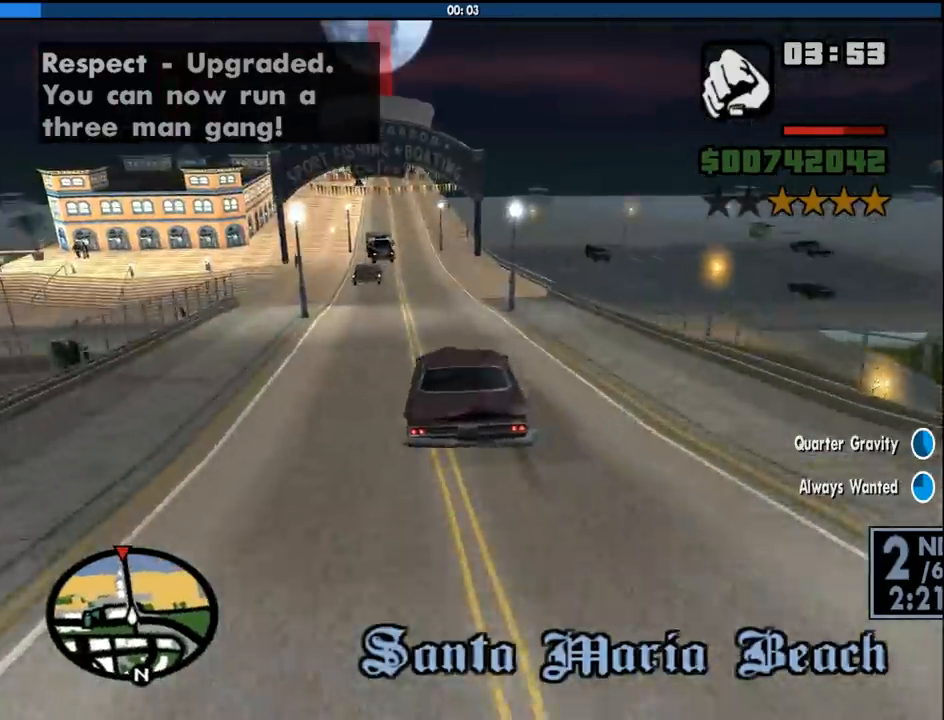
{"keys": ["d", "w"], "mouse": [], "events": [[200, "a", "down"], [283, "a", "up"], [333, "d", "down"]]}
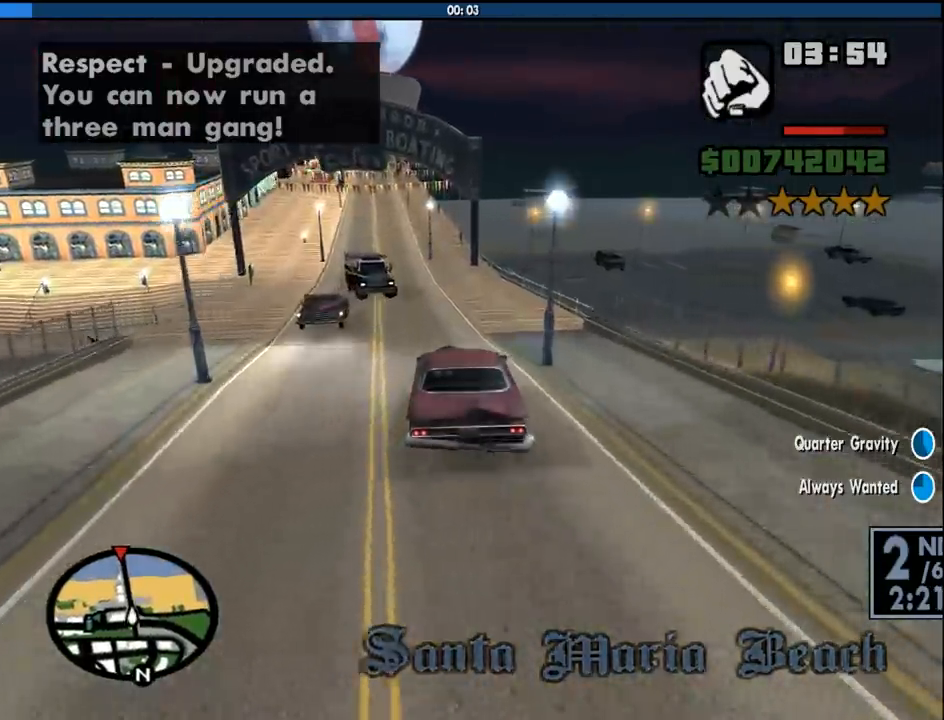
{"keys": ["a"], "mouse": [], "events": [[300, "a", "down"], [300, "d", "up"], [350, "w", "up"]]}
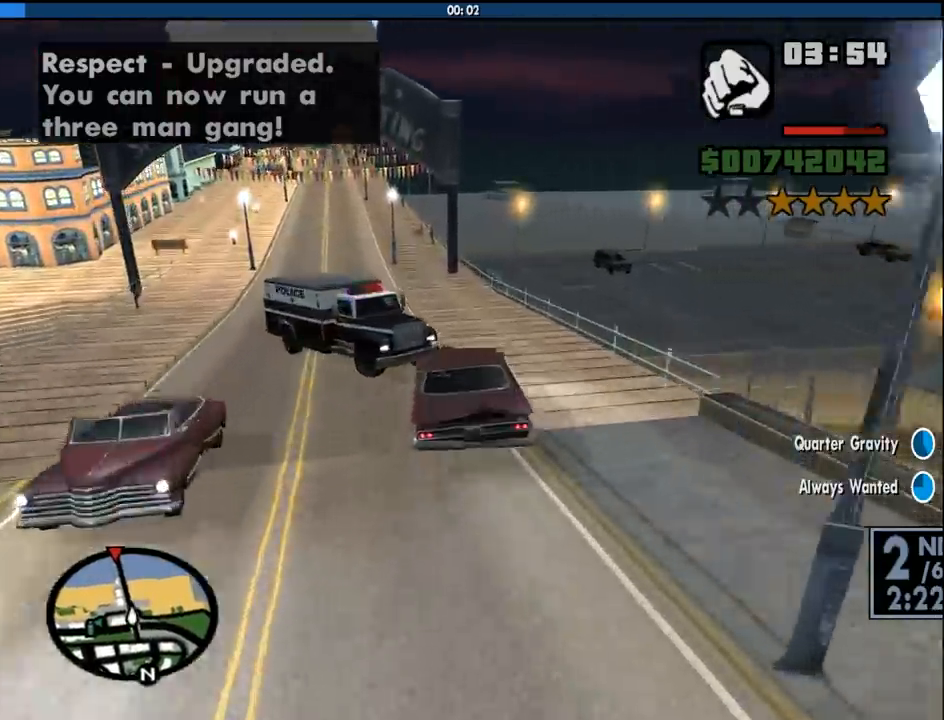
{"keys": ["a", "space"], "mouse": [], "events": [[267, "space", "down"]]}
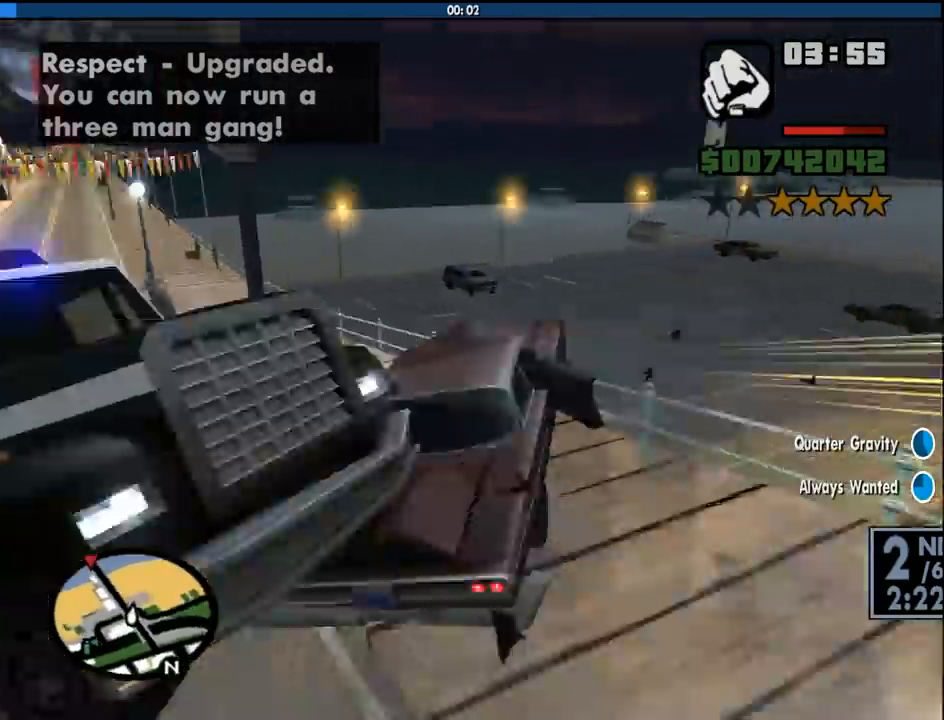
{"keys": ["a"], "mouse": [], "events": [[100, "space", "up"]]}
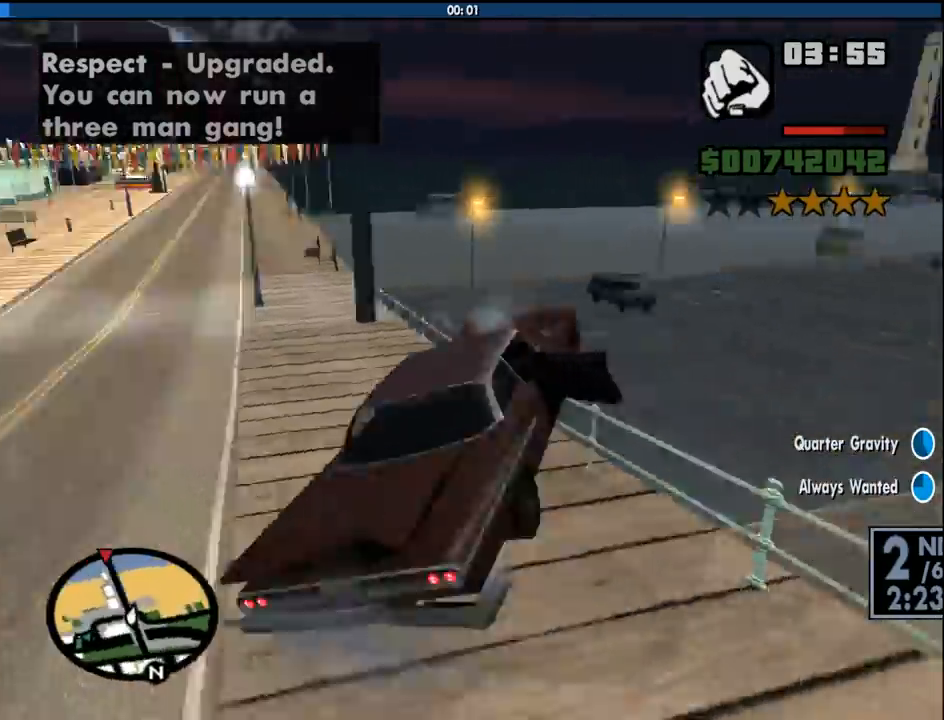
{"keys": ["a"], "mouse": [], "events": [[217, "space", "down"], [483, "space", "up"]]}
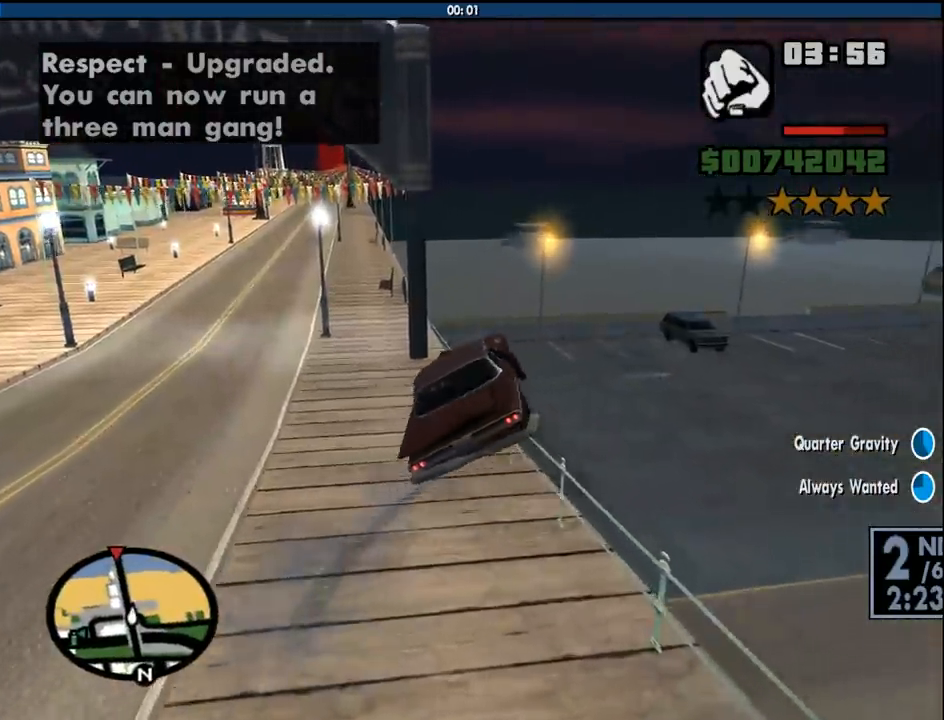
{"keys": ["a"], "mouse": [], "events": []}
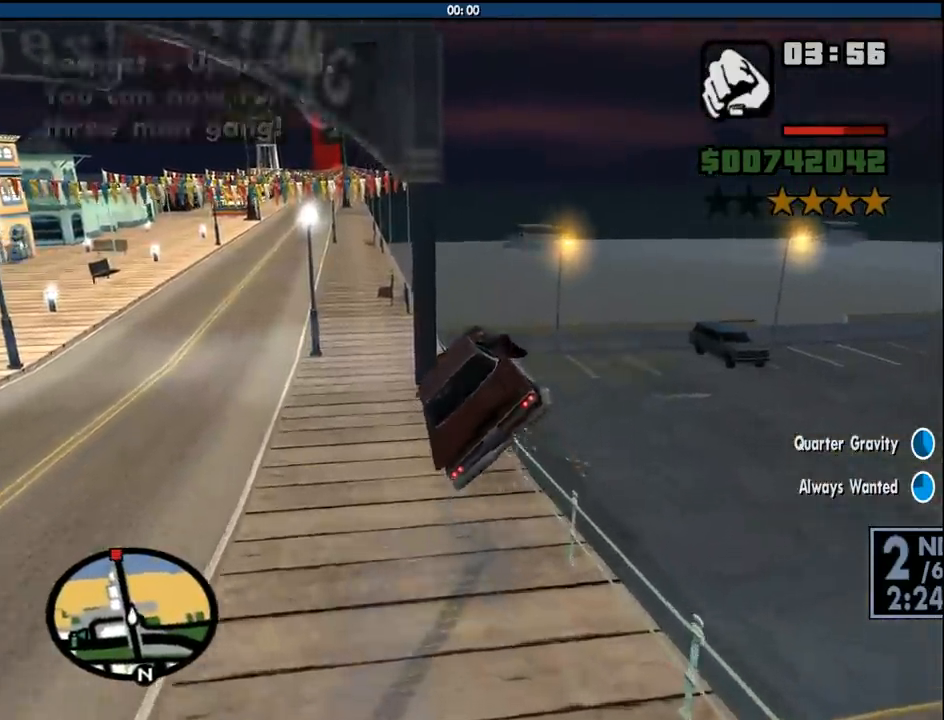
{"keys": ["a"], "mouse": [], "events": []}
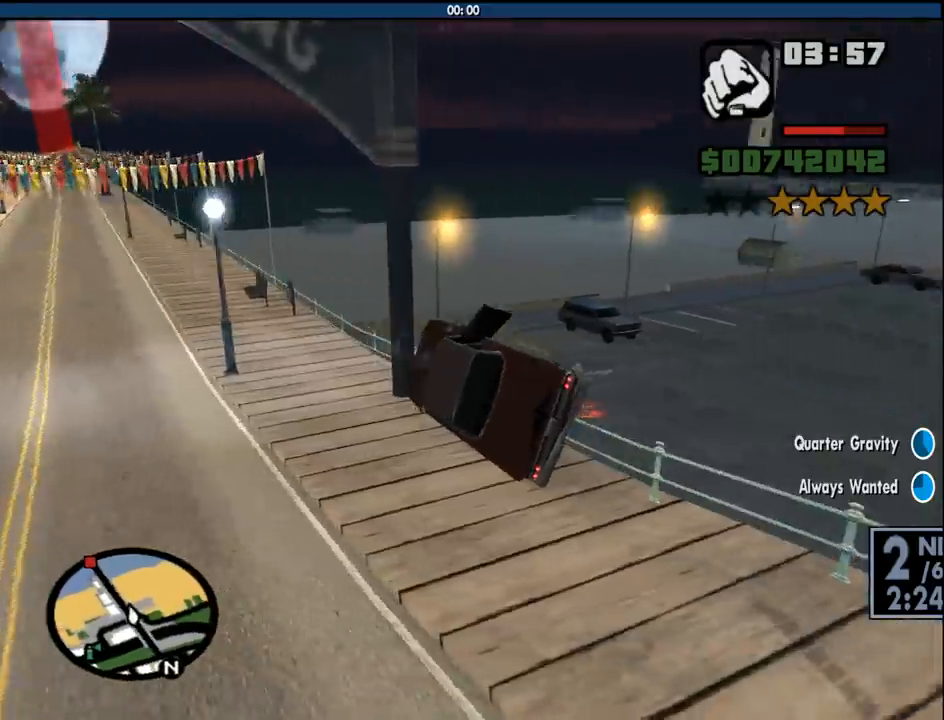
{"keys": [], "mouse": [], "events": [[300, "a", "up"], [400, "s", "down"], [483, "s", "up"]]}
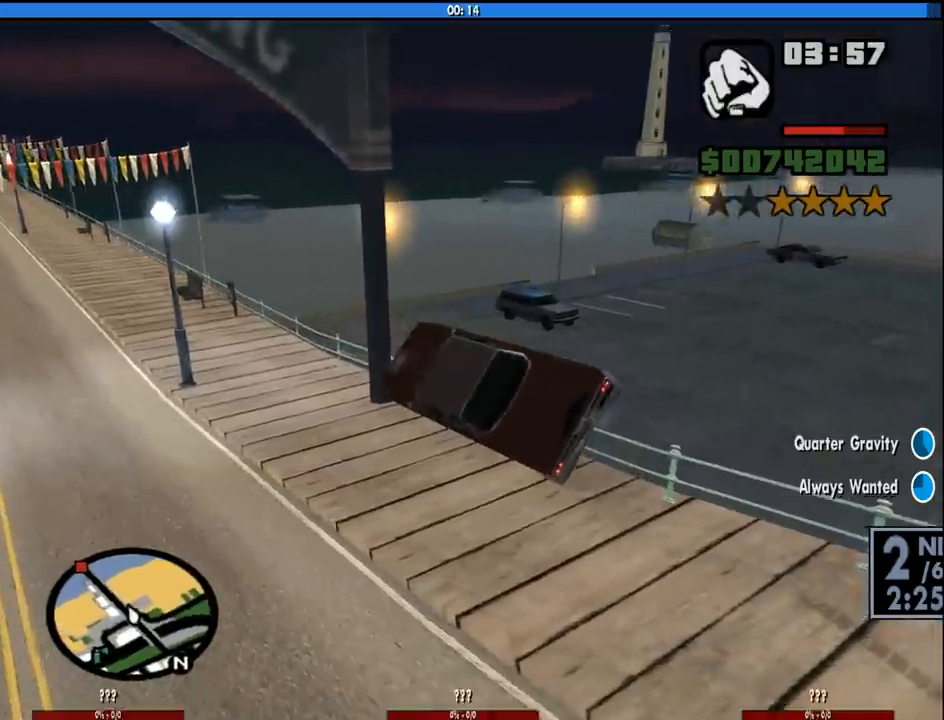
{"keys": ["s"], "mouse": [], "events": [[33, "s", "down"]]}
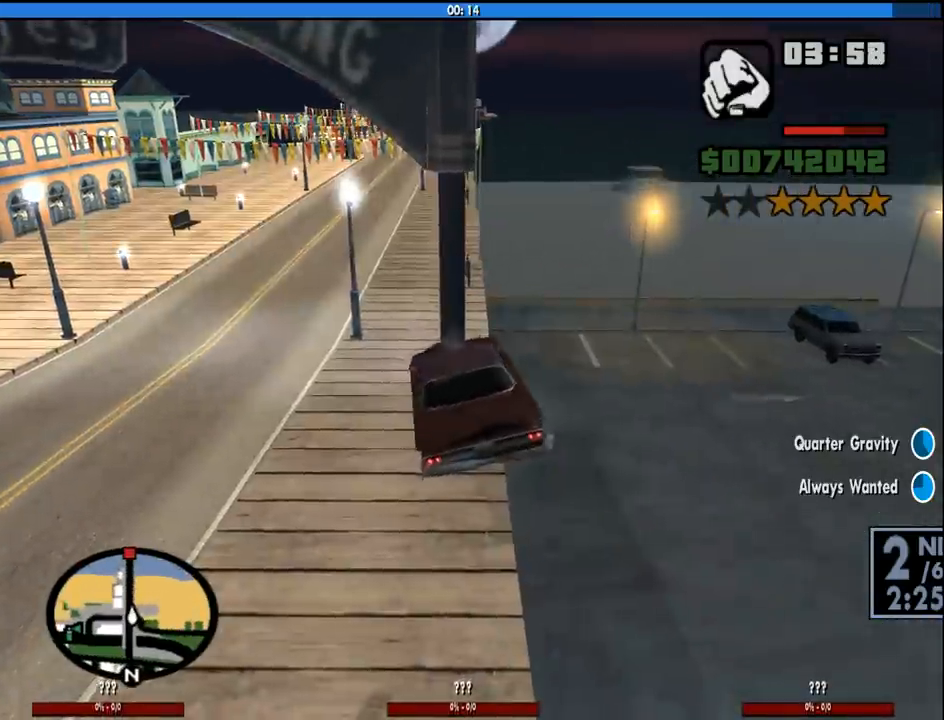
{"keys": ["d", "s"], "mouse": [], "events": [[433, "d", "down"]]}
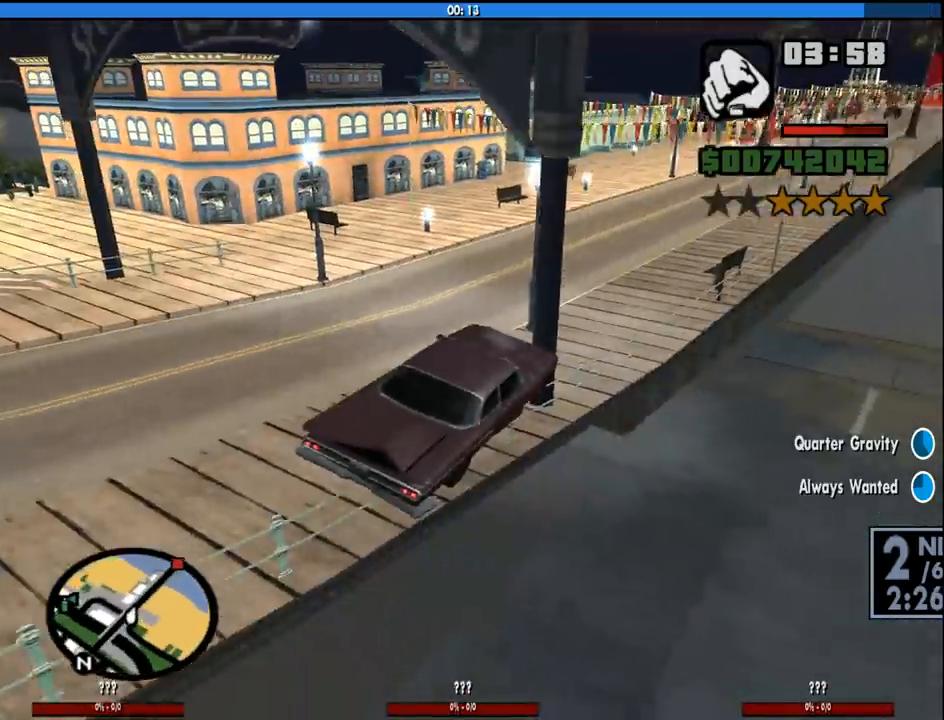
{"keys": ["d"], "mouse": [], "events": [[300, "s", "up"]]}
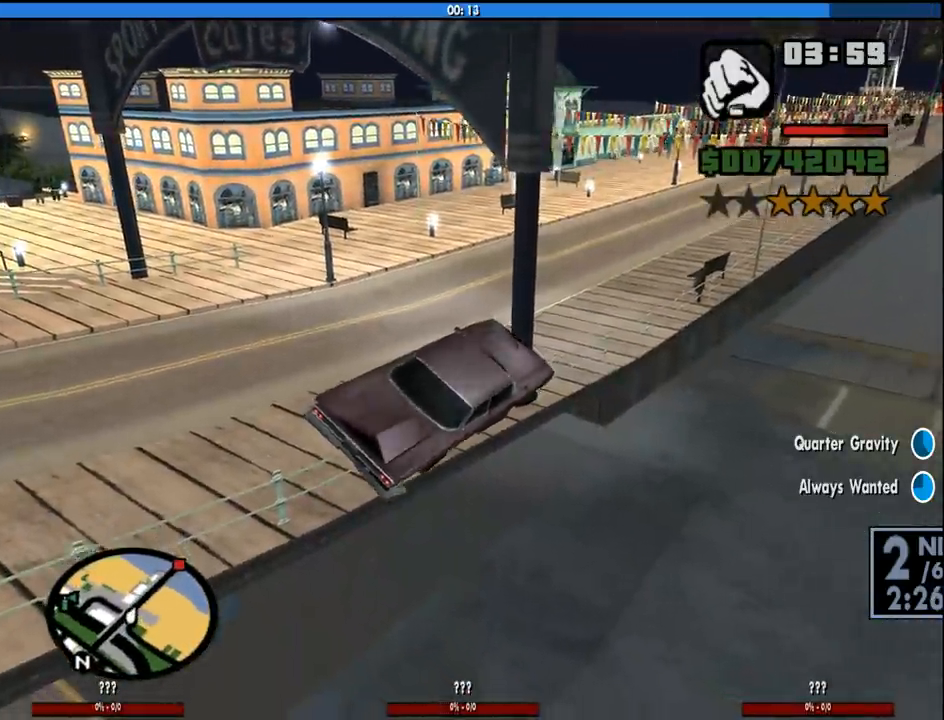
{"keys": ["d"], "mouse": [], "events": [[33, "w", "down"], [133, "d", "up"], [183, "w", "up"], [217, "d", "down"]]}
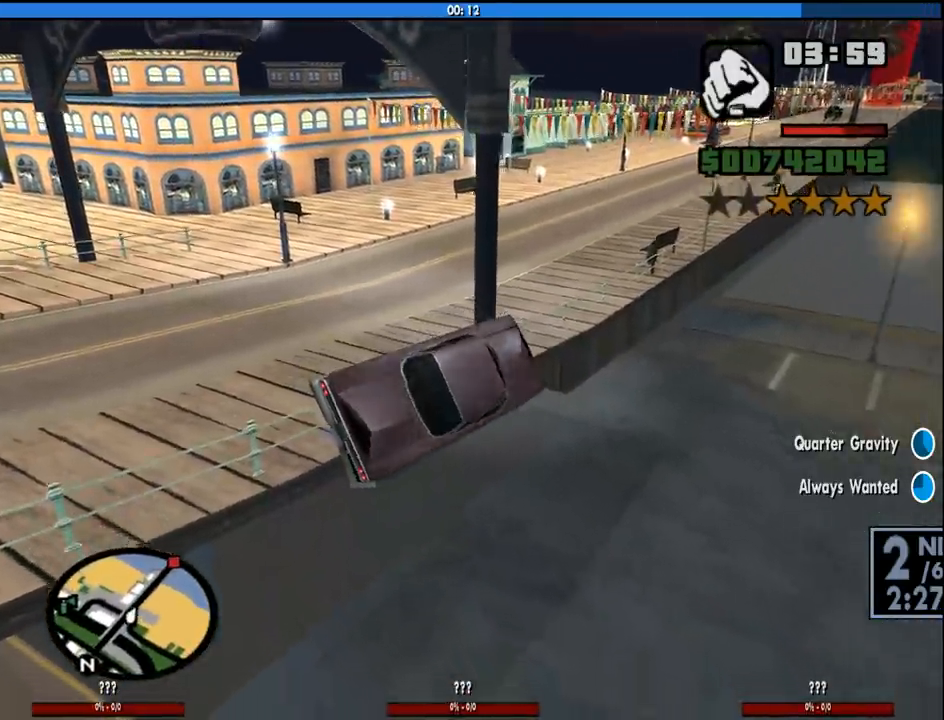
{"keys": [], "mouse": [], "events": [[50, "d", "up"], [150, "e", "down"], [467, "e", "up"]]}
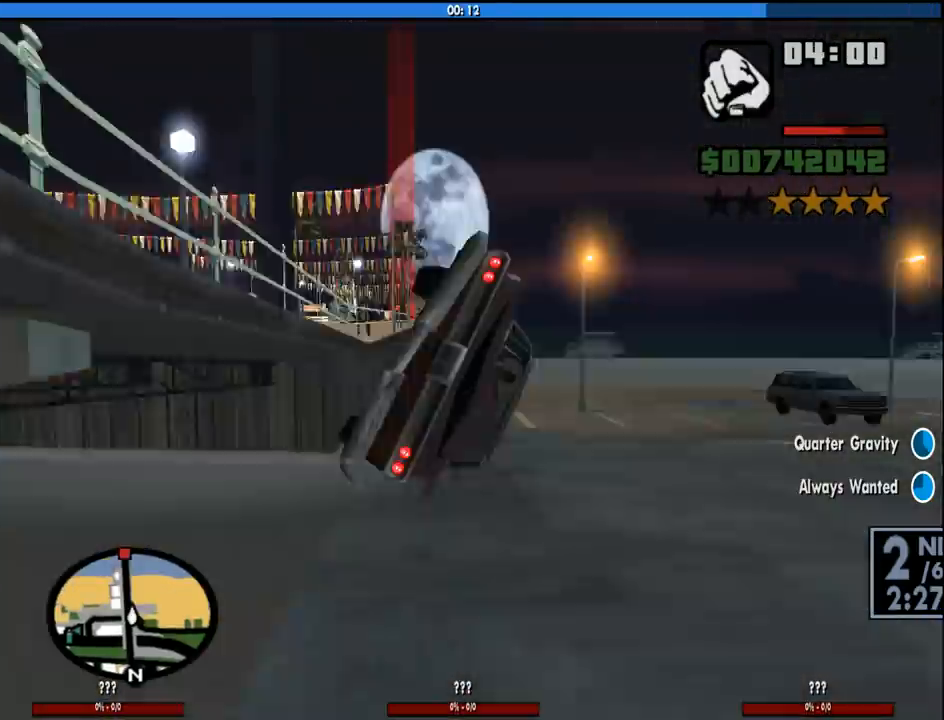
{"keys": ["f"], "mouse": [], "events": [[67, "f", "down"]]}
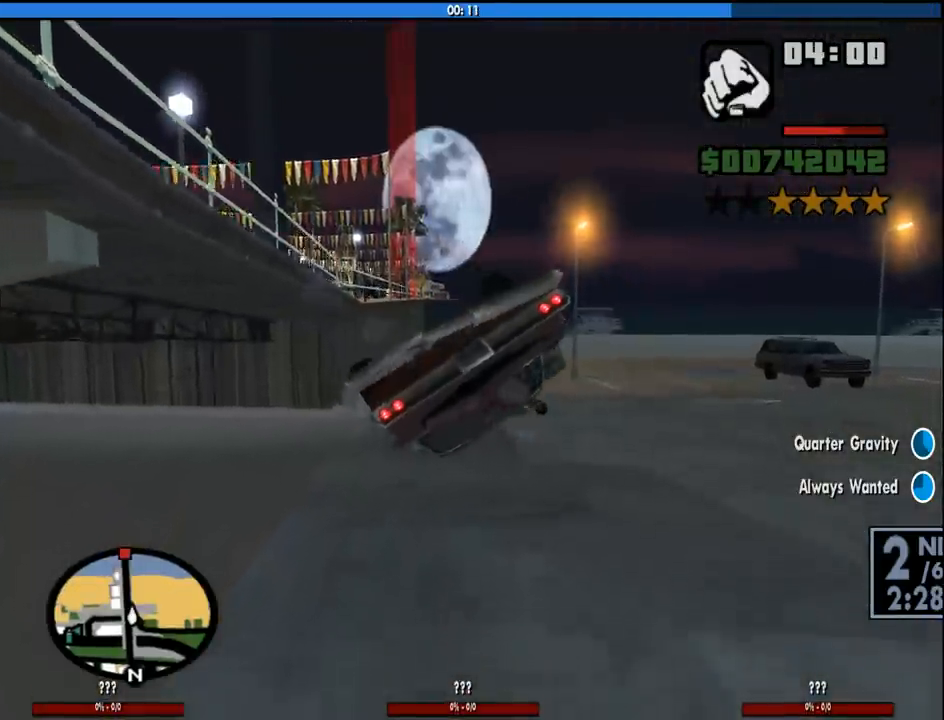
{"keys": [], "mouse": [], "events": [[217, "f", "up"]]}
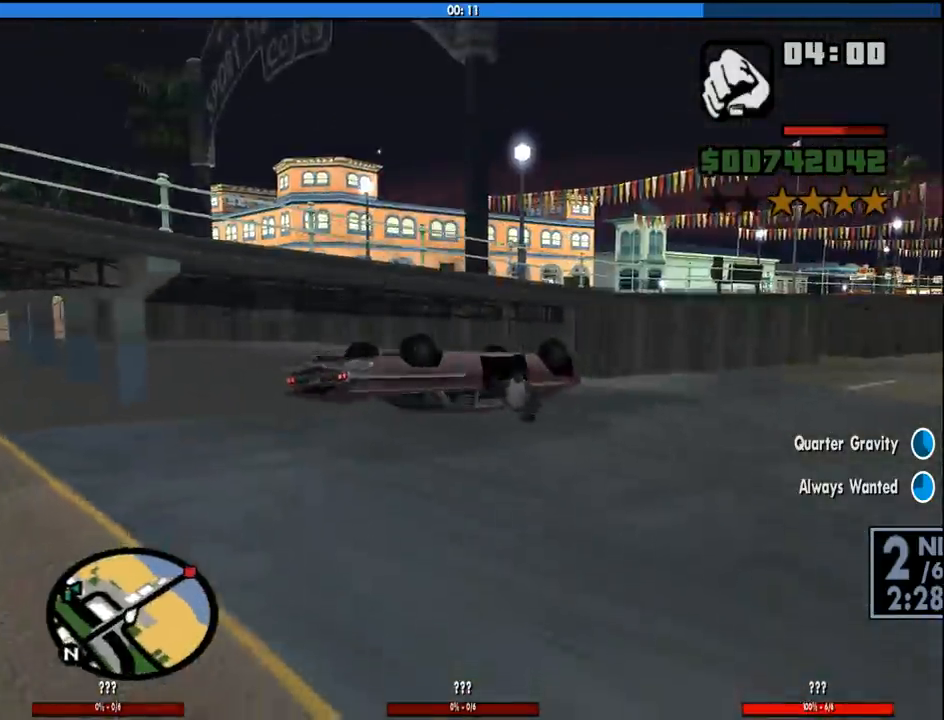
{"keys": ["a", "space", "w"], "mouse": [], "events": [[200, "w", "down"], [283, "a", "down"], [467, "space", "down"]]}
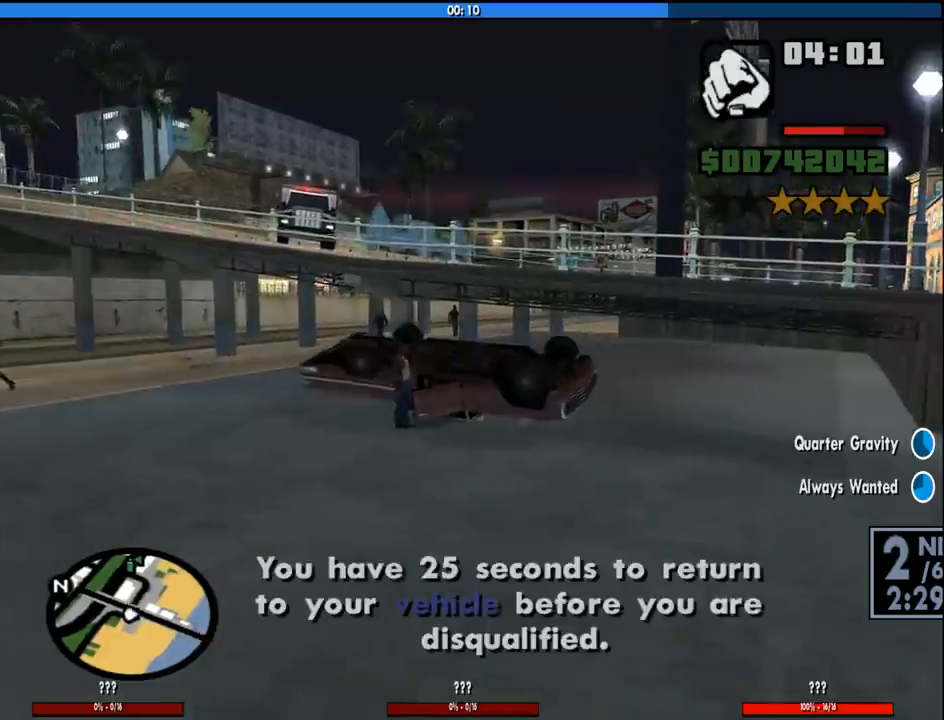
{"keys": ["a", "space", "w"], "mouse": [], "events": [[17, "space", "up"], [167, "space", "down"], [200, "space", "up"], [350, "space", "down"], [400, "space", "up"], [483, "space", "down"]]}
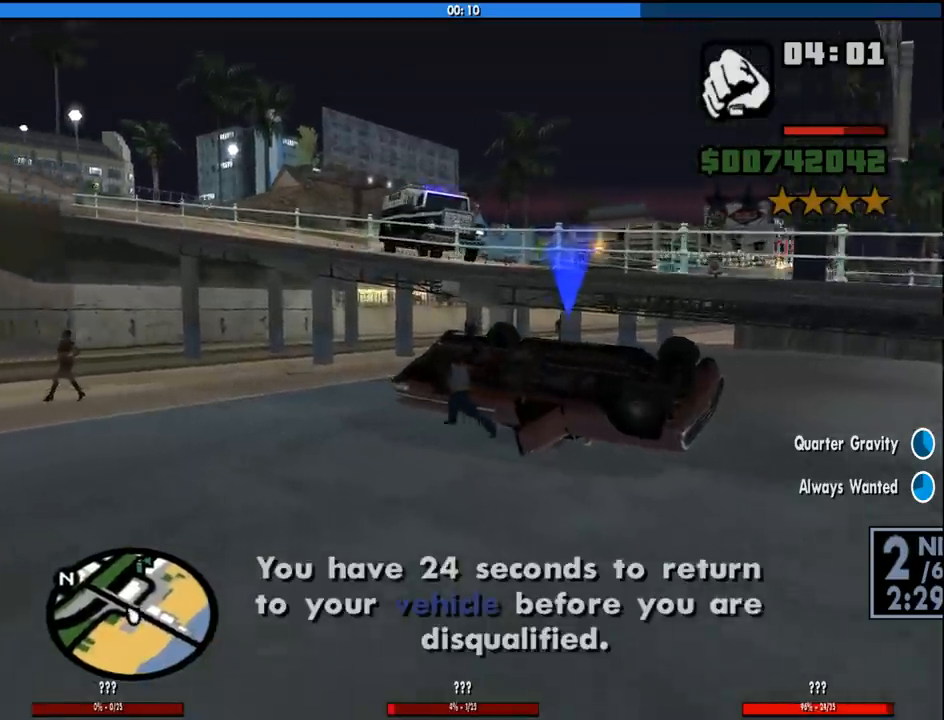
{"keys": ["a", "space", "w"], "mouse": [], "events": [[83, "space", "up"], [183, "space", "down"], [217, "space", "up"], [317, "space", "down"], [417, "space", "up"], [500, "space", "down"]]}
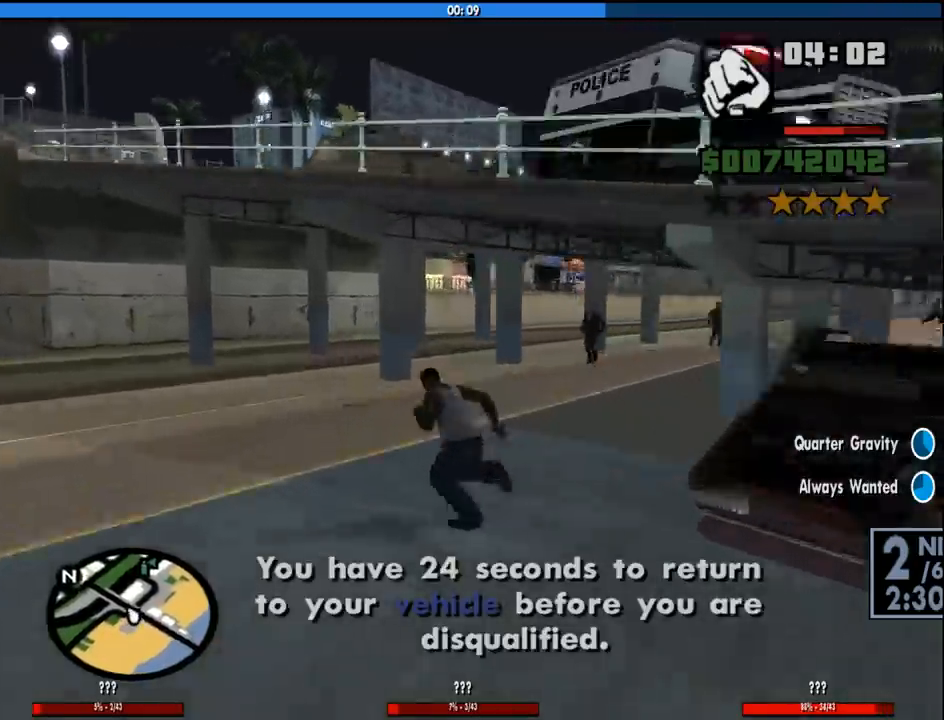
{"keys": ["d", "w"], "mouse": [], "events": [[100, "space", "up"], [150, "a", "up"], [200, "space", "down"], [233, "d", "down"], [233, "space", "up"], [383, "space", "down"], [467, "space", "up"]]}
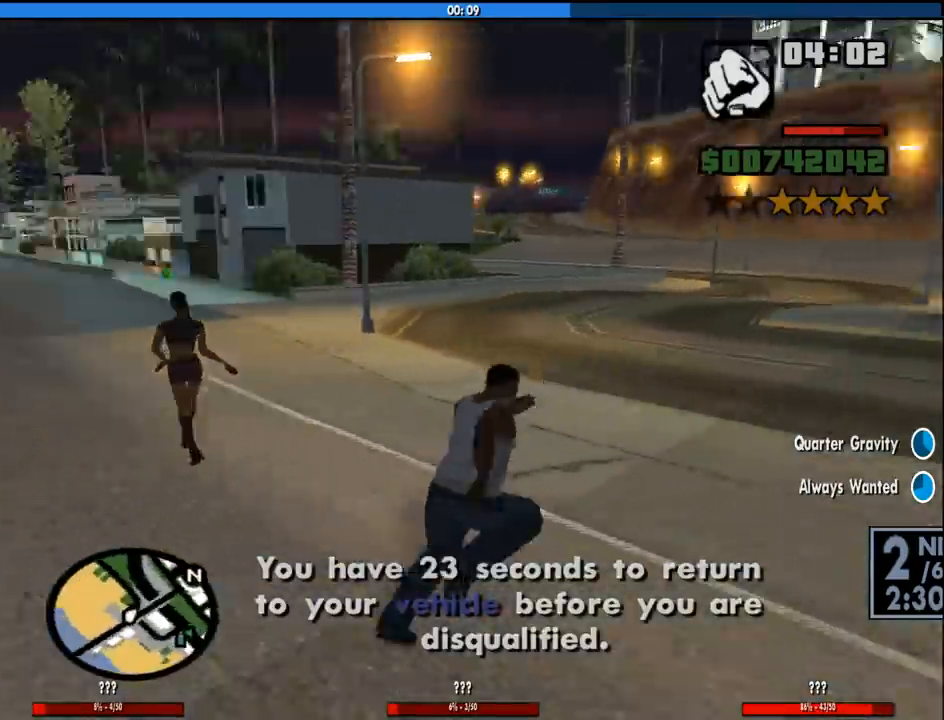
{"keys": ["w"], "mouse": [], "events": [[67, "space", "down"], [117, "space", "up"], [250, "d", "up"], [250, "space", "down"], [300, "space", "up"], [450, "space", "down"], [483, "space", "up"]]}
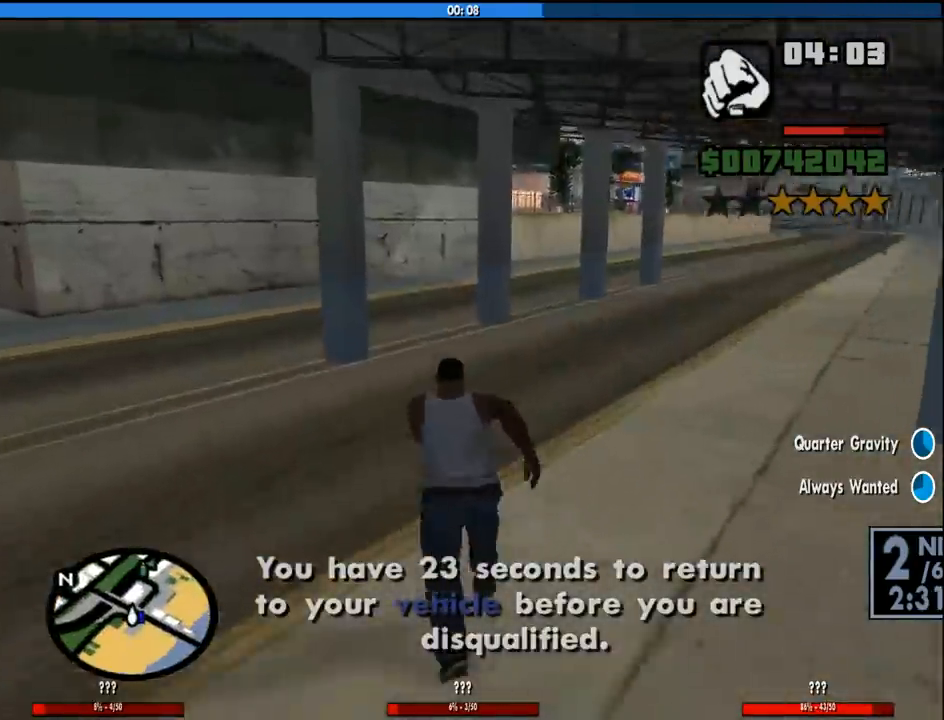
{"keys": ["a", "space", "w"], "mouse": [], "events": [[83, "space", "down"], [133, "a", "down"], [183, "space", "up"], [267, "space", "down"], [367, "space", "up"], [450, "space", "down"]]}
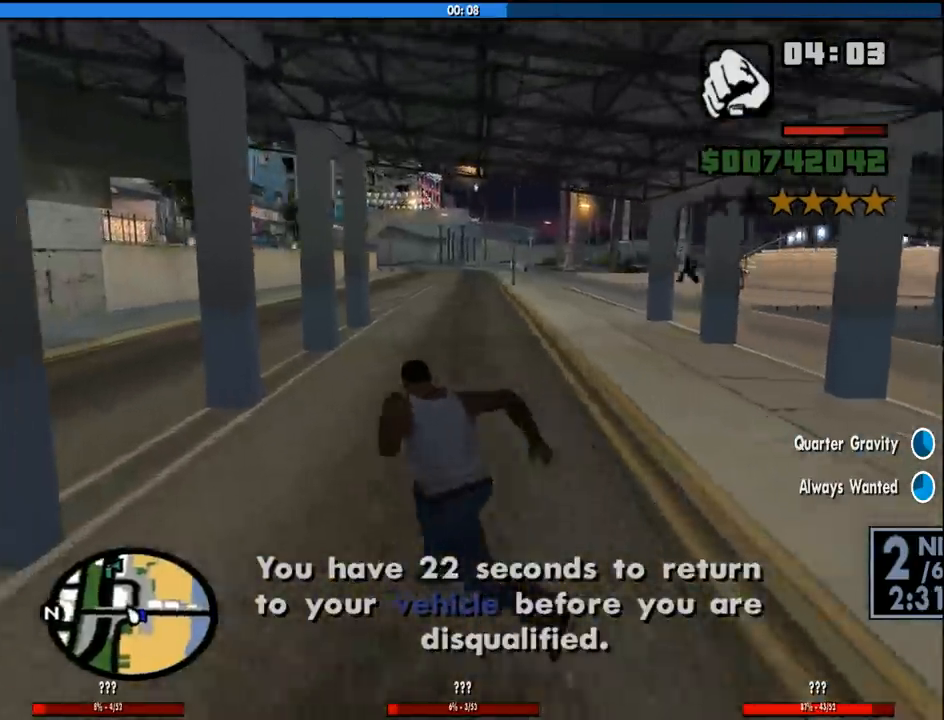
{"keys": ["w"], "mouse": [], "events": [[50, "space", "up"], [150, "space", "down"], [233, "space", "up"], [333, "space", "down"], [383, "a", "up"], [383, "space", "up"]]}
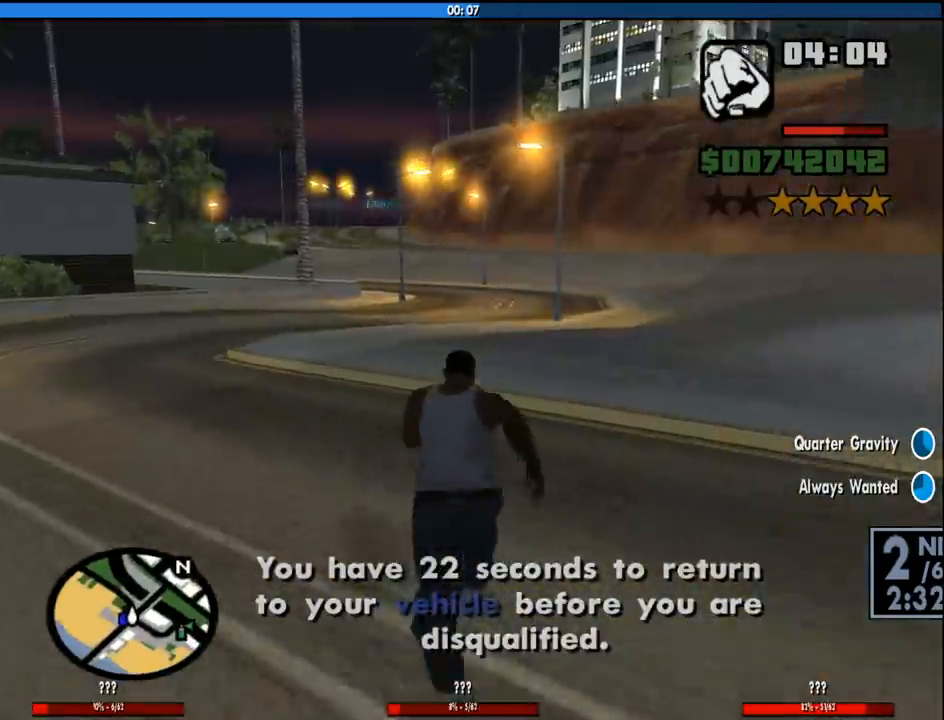
{"keys": ["a", "space", "w"], "mouse": [], "events": [[17, "space", "down"], [67, "space", "up"], [167, "space", "down"], [200, "space", "up"], [350, "space", "down"], [400, "space", "up"], [450, "a", "down"], [483, "space", "down"]]}